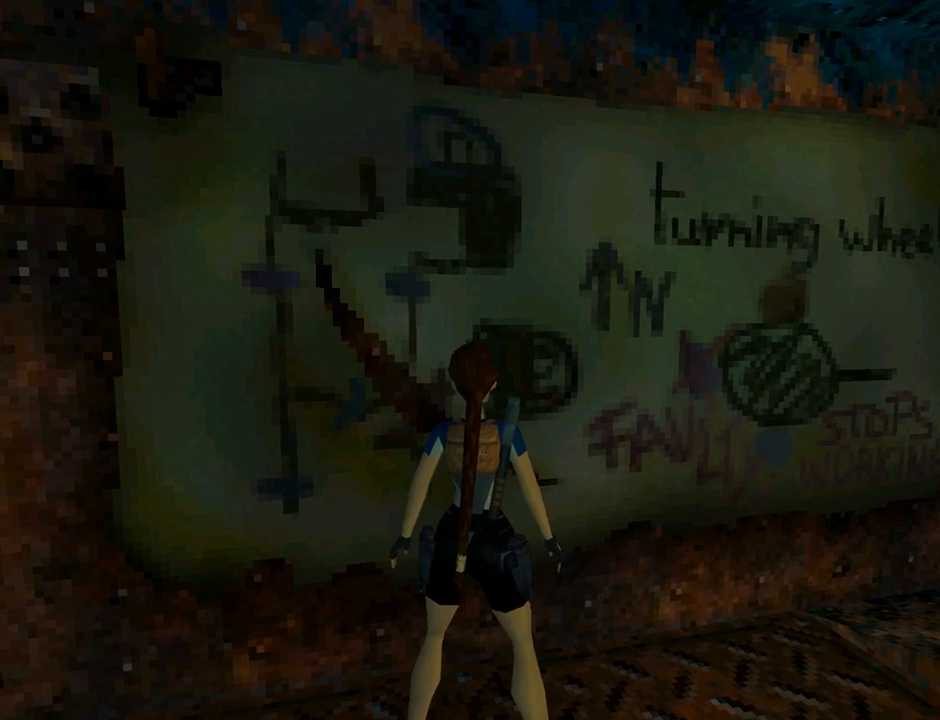
Gameplay with a controller (PlayStation layout); each line is a JSON object with the inputs held at the frame after it. "events" lists button and stick changes between this image and that frame as [ms after this image, input, new state], when the widget could be followed in between. Not read: L2 right_stick.
{"buttons": ["L1"], "left_stick": "center", "events": []}
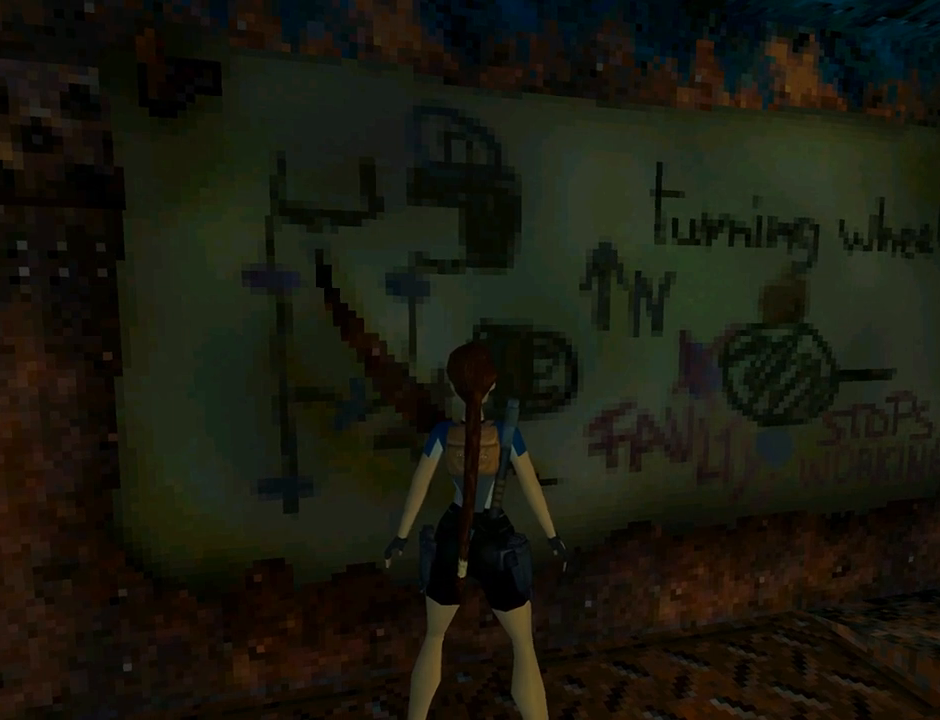
{"buttons": ["L1"], "left_stick": "center", "events": [[300, "DPAD_DOWN", "down"], [467, "DPAD_DOWN", "up"]]}
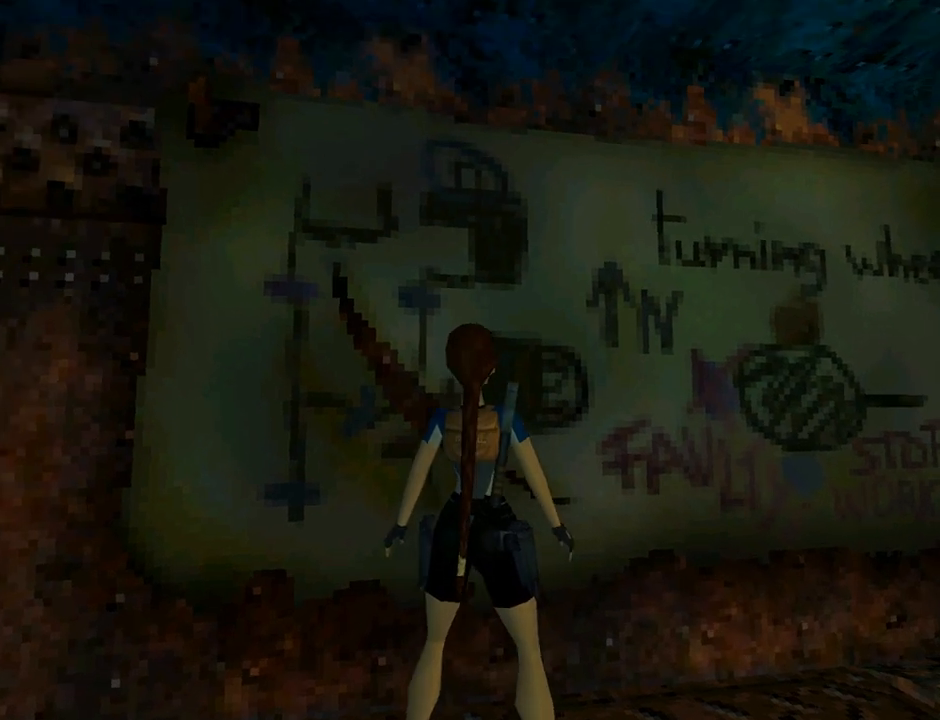
{"buttons": ["L1"], "left_stick": "center", "events": [[400, "DPAD_RIGHT", "down"], [500, "DPAD_RIGHT", "up"]]}
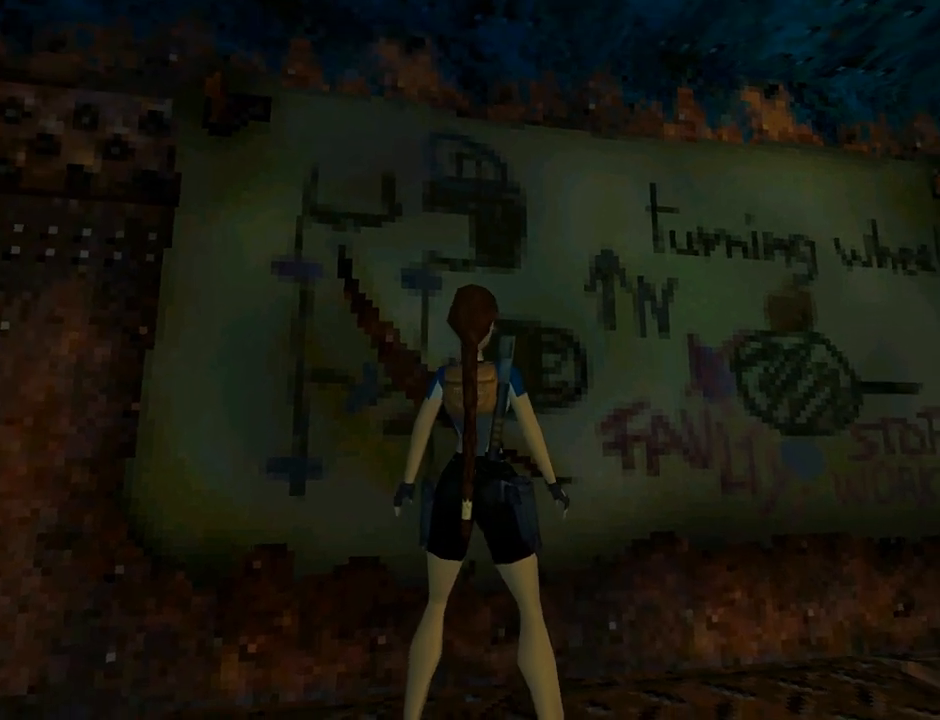
{"buttons": ["L1"], "left_stick": "center", "events": []}
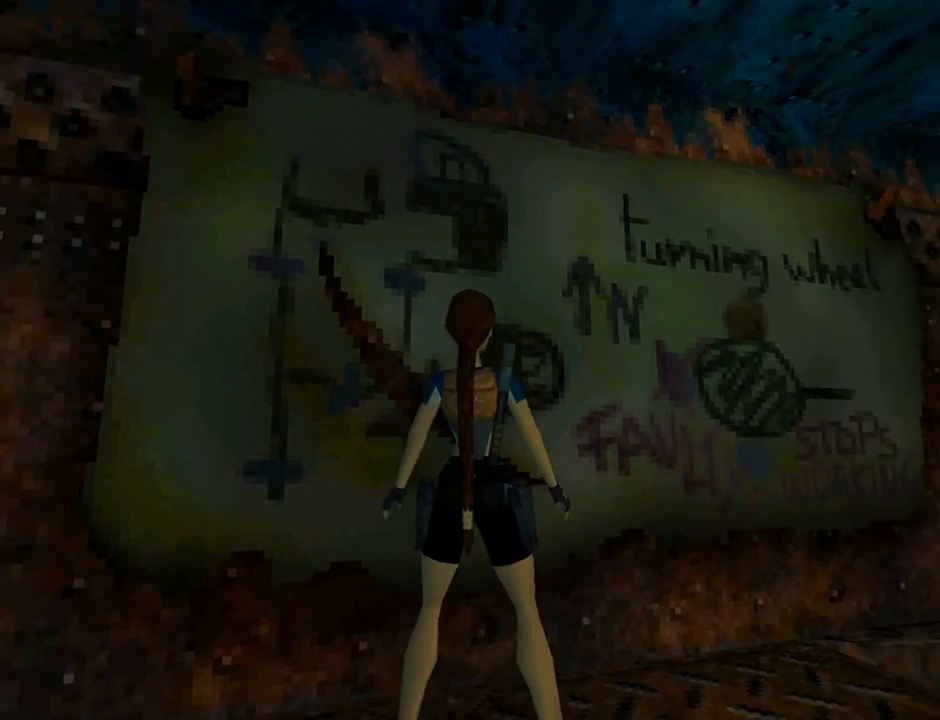
{"buttons": ["L1"], "left_stick": "center", "events": []}
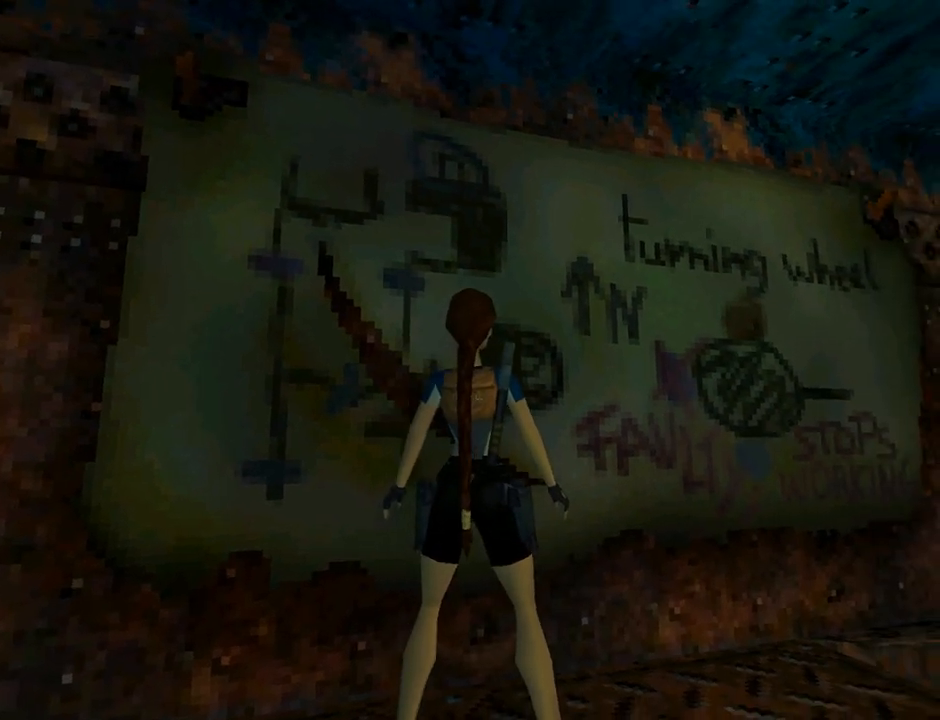
{"buttons": ["L1"], "left_stick": "center", "events": []}
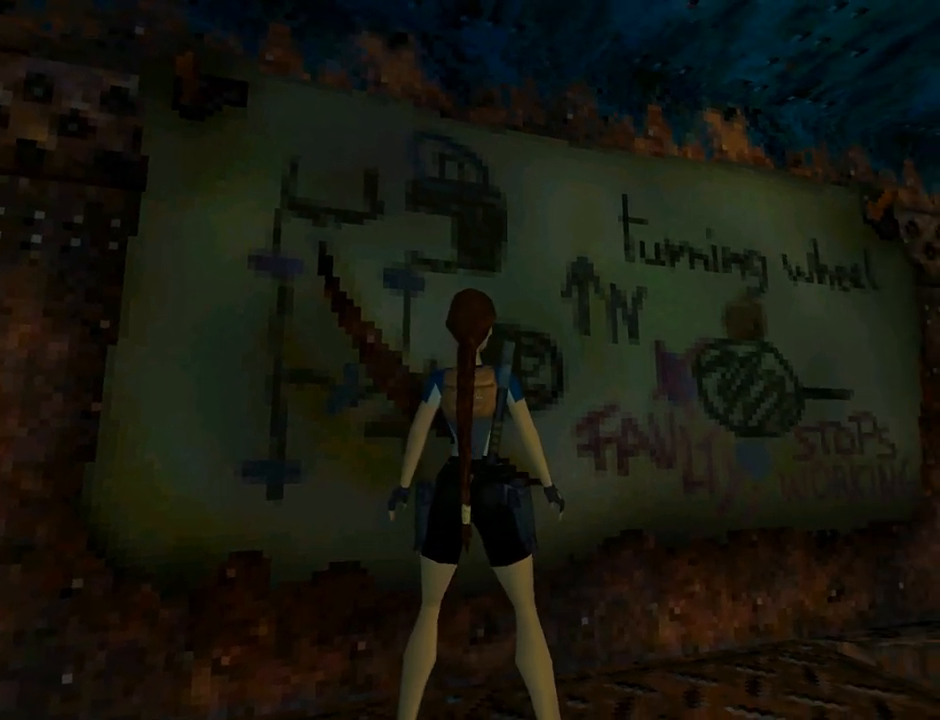
{"buttons": ["L1"], "left_stick": "center", "events": []}
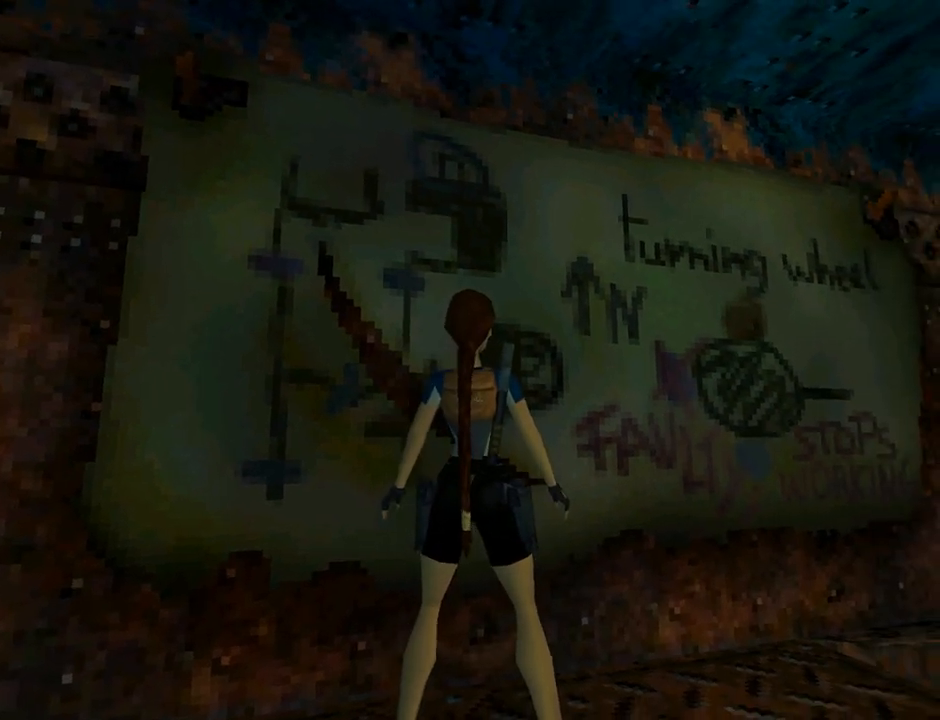
{"buttons": ["L1"], "left_stick": "center", "events": [[267, "DPAD_UP", "down"], [400, "DPAD_UP", "up"]]}
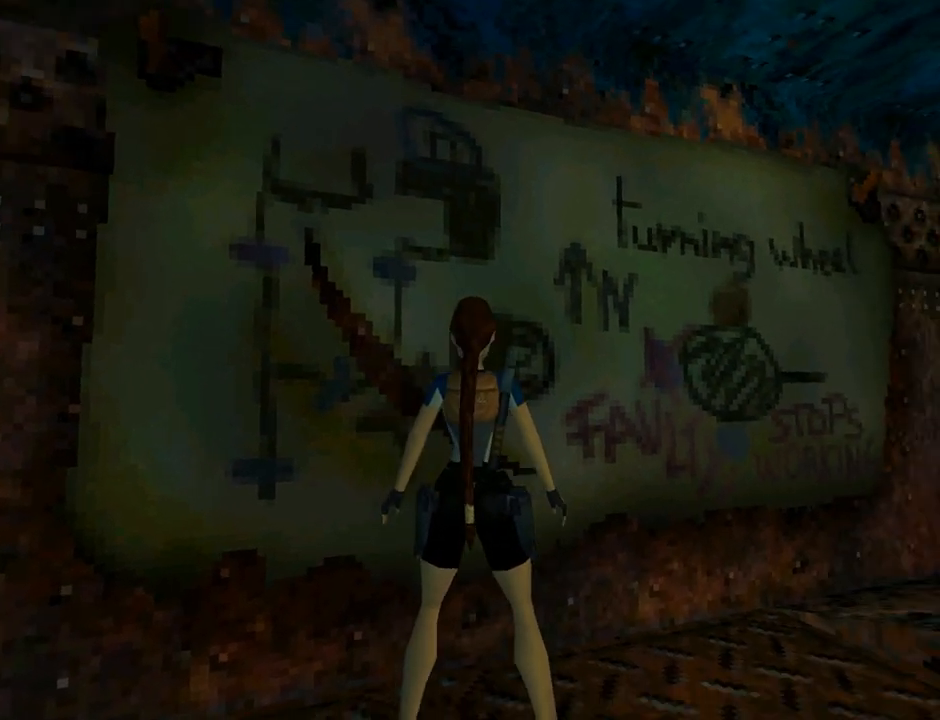
{"buttons": ["L1"], "left_stick": "center", "events": []}
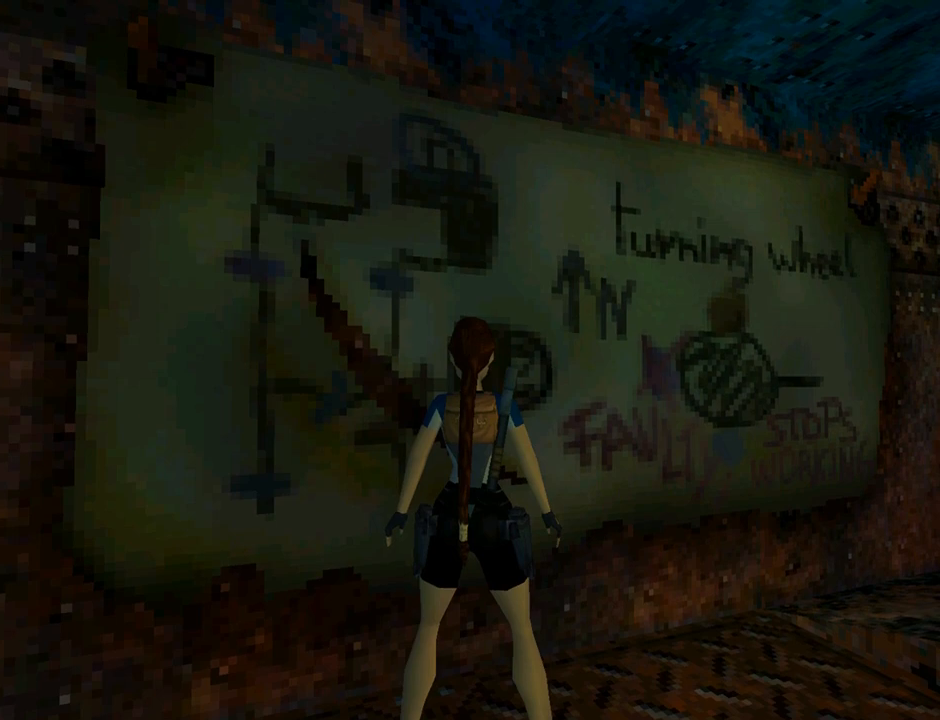
{"buttons": ["L1"], "left_stick": "center", "events": []}
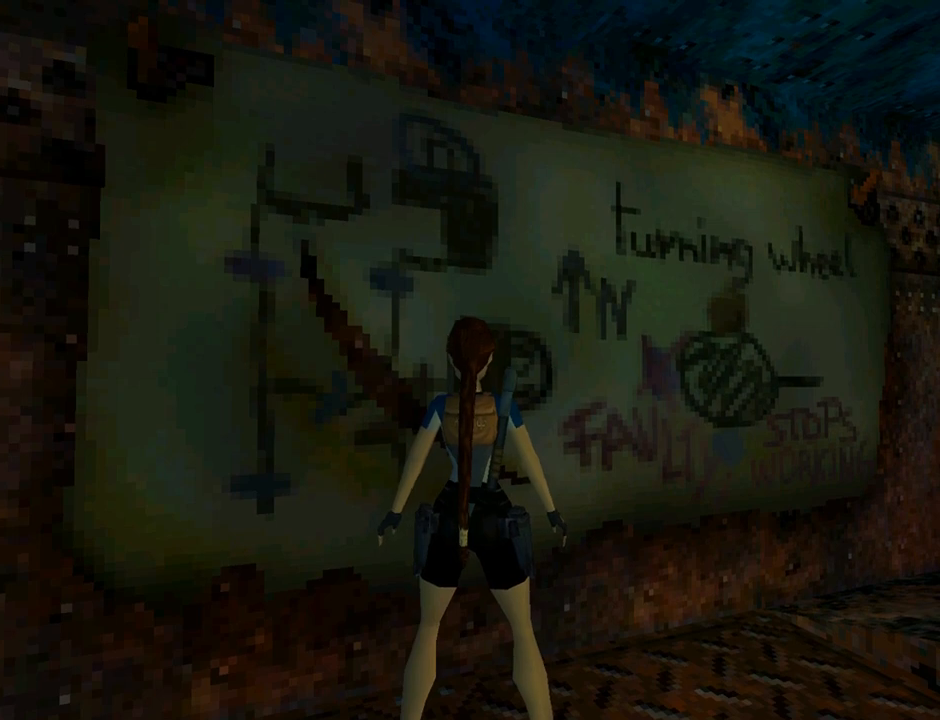
{"buttons": ["DPAD_LEFT"], "left_stick": "center", "events": [[33, "L1", "up"], [67, "DPAD_LEFT", "down"]]}
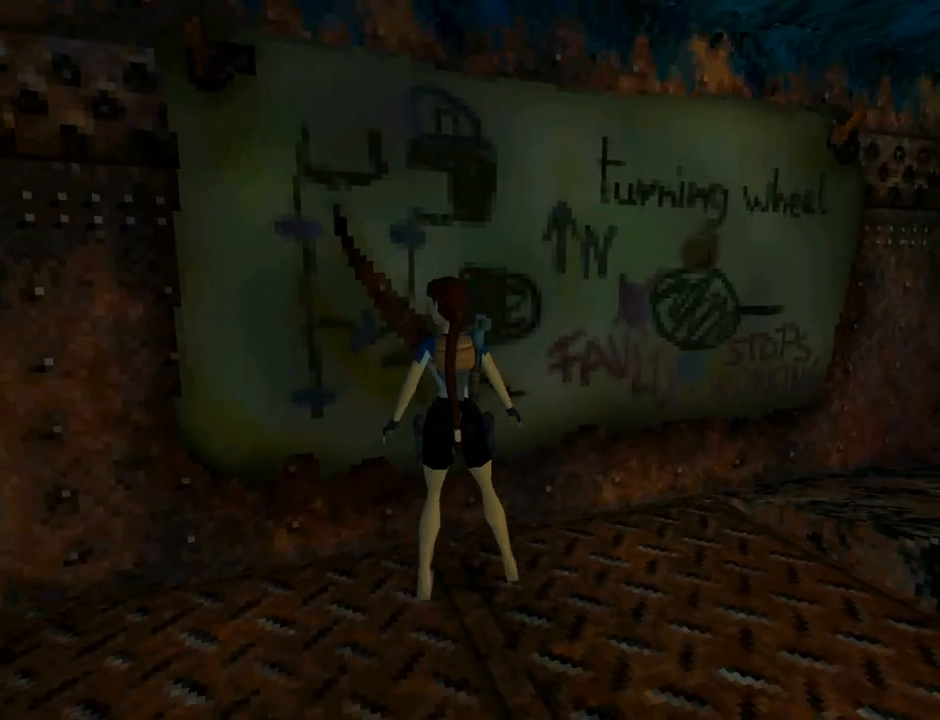
{"buttons": ["DPAD_UP", "DPAD_LEFT"], "left_stick": "center", "events": [[233, "DPAD_UP", "down"]]}
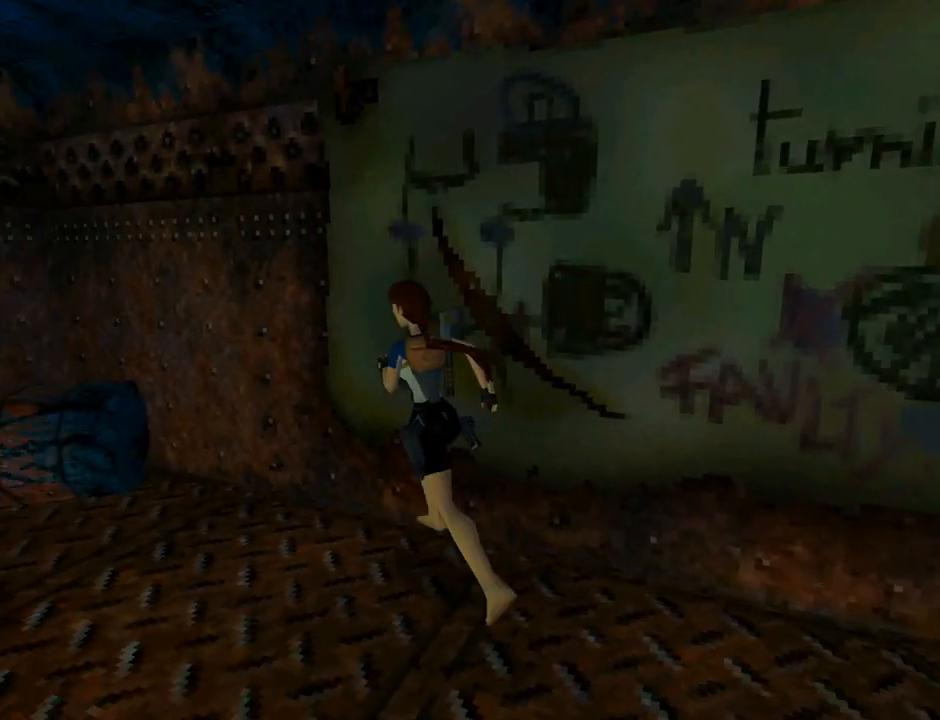
{"buttons": ["DPAD_UP", "DPAD_LEFT"], "left_stick": "center", "events": [[167, "DPAD_LEFT", "up"], [467, "DPAD_LEFT", "down"]]}
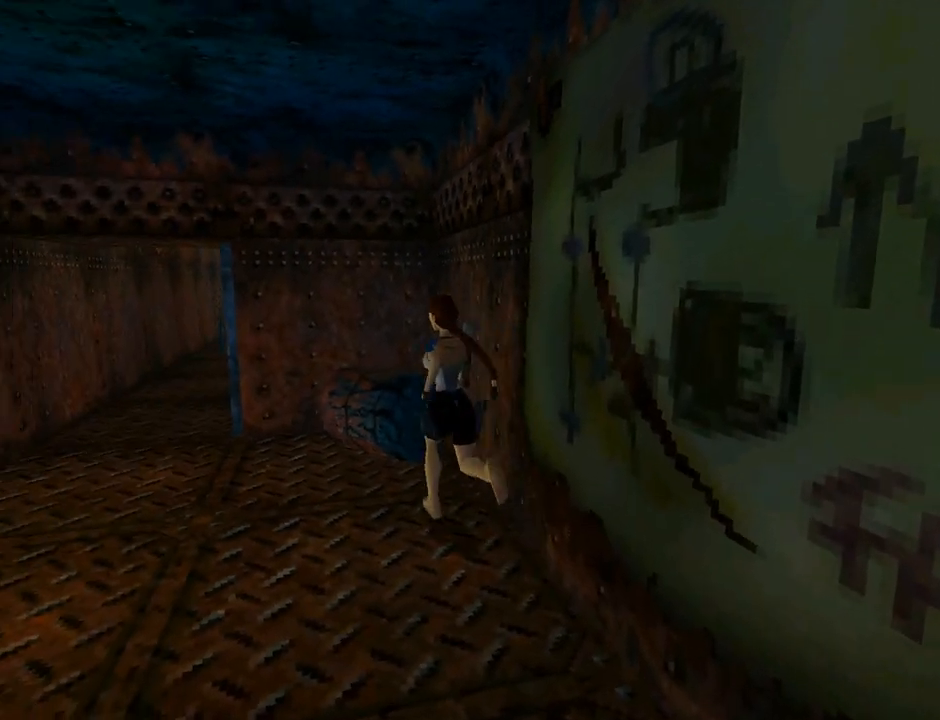
{"buttons": ["DPAD_UP", "DPAD_LEFT"], "left_stick": "center", "events": []}
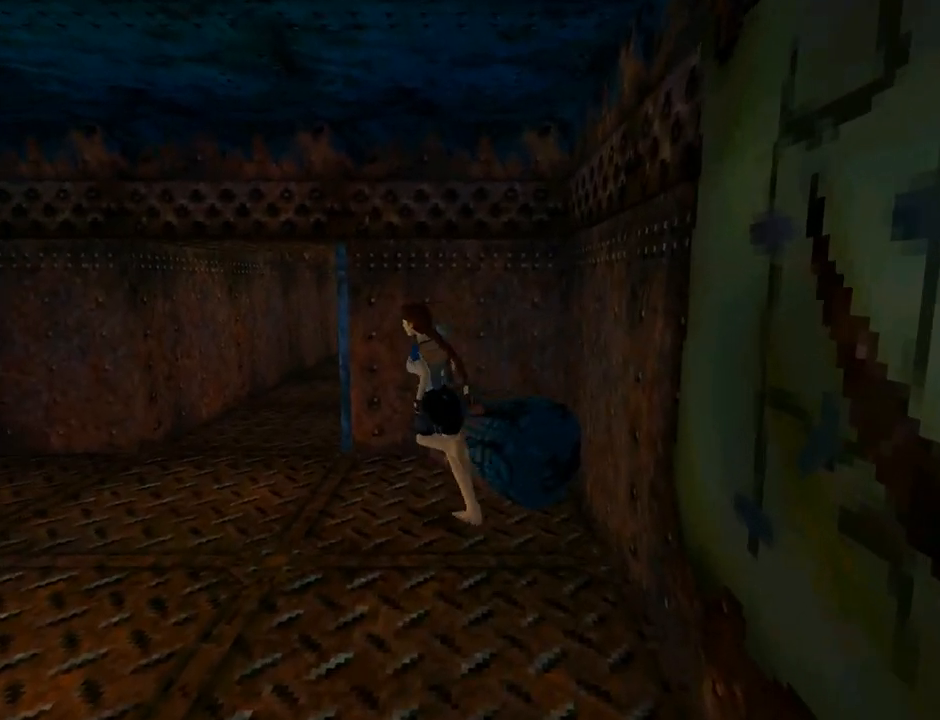
{"buttons": ["DPAD_UP", "DPAD_RIGHT"], "left_stick": "center", "events": [[33, "DPAD_LEFT", "up"], [300, "DPAD_RIGHT", "down"]]}
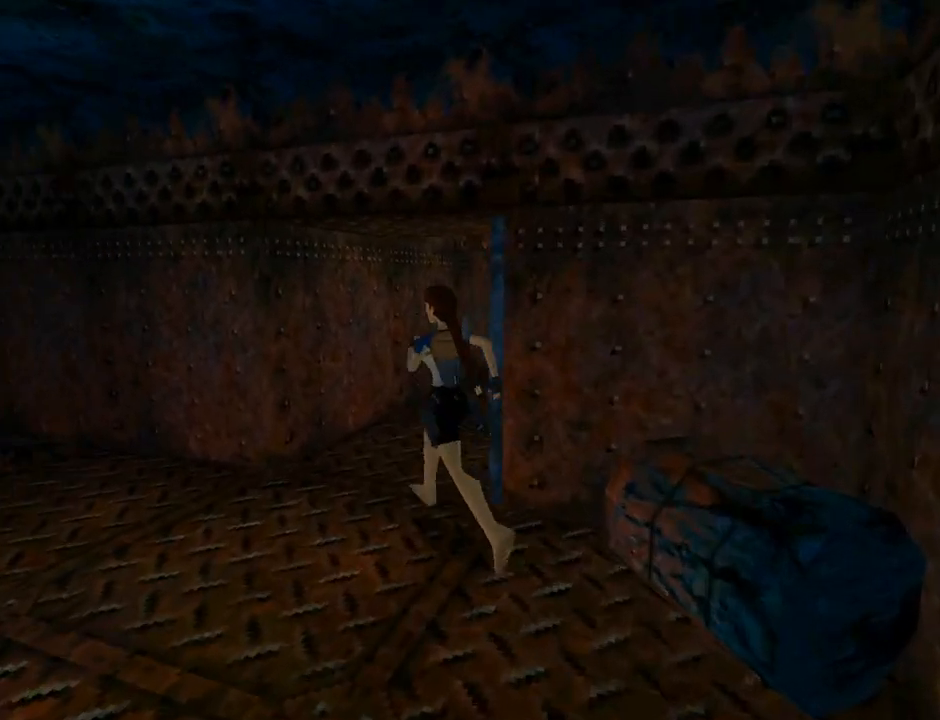
{"buttons": ["DPAD_UP", "DPAD_RIGHT"], "left_stick": "center", "events": []}
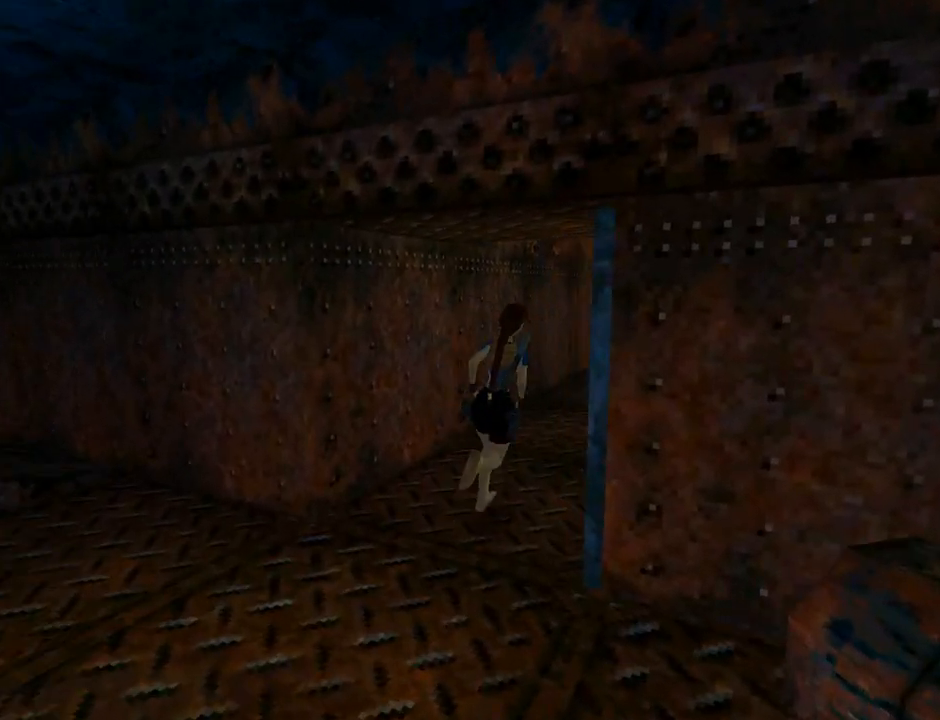
{"buttons": ["SQUARE", "DPAD_UP"], "left_stick": "center", "events": [[33, "DPAD_RIGHT", "up"], [100, "SQUARE", "down"], [367, "DPAD_RIGHT", "down"], [400, "DPAD_RIGHT", "up"]]}
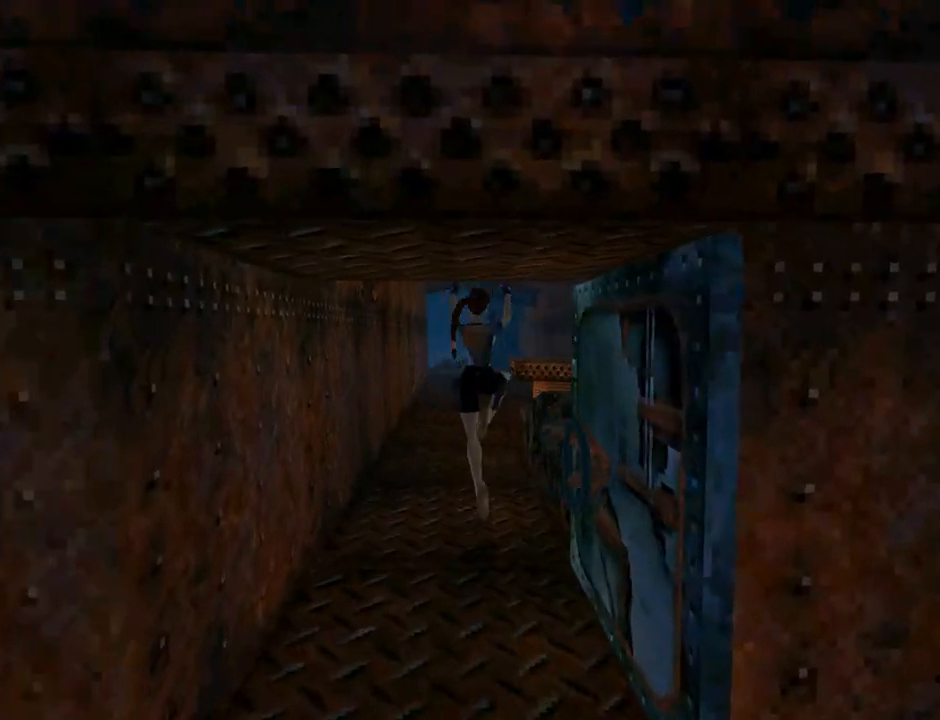
{"buttons": ["DPAD_UP"], "left_stick": "center", "events": [[133, "SQUARE", "up"]]}
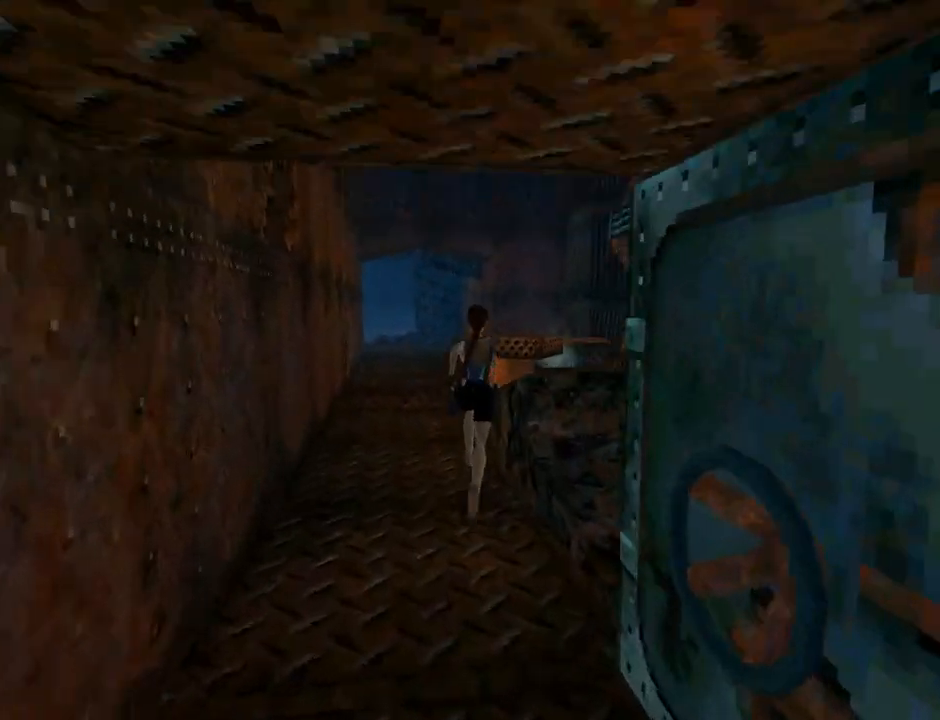
{"buttons": ["DPAD_UP", "DPAD_RIGHT"], "left_stick": "center", "events": [[367, "DPAD_RIGHT", "down"]]}
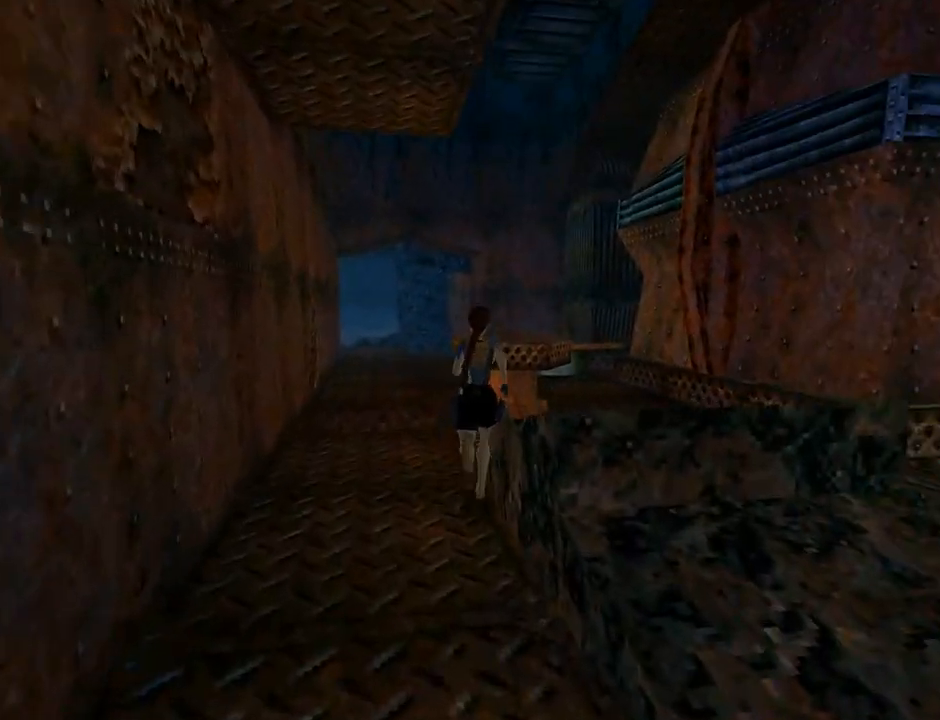
{"buttons": ["DPAD_UP"], "left_stick": "center", "events": [[433, "DPAD_RIGHT", "up"]]}
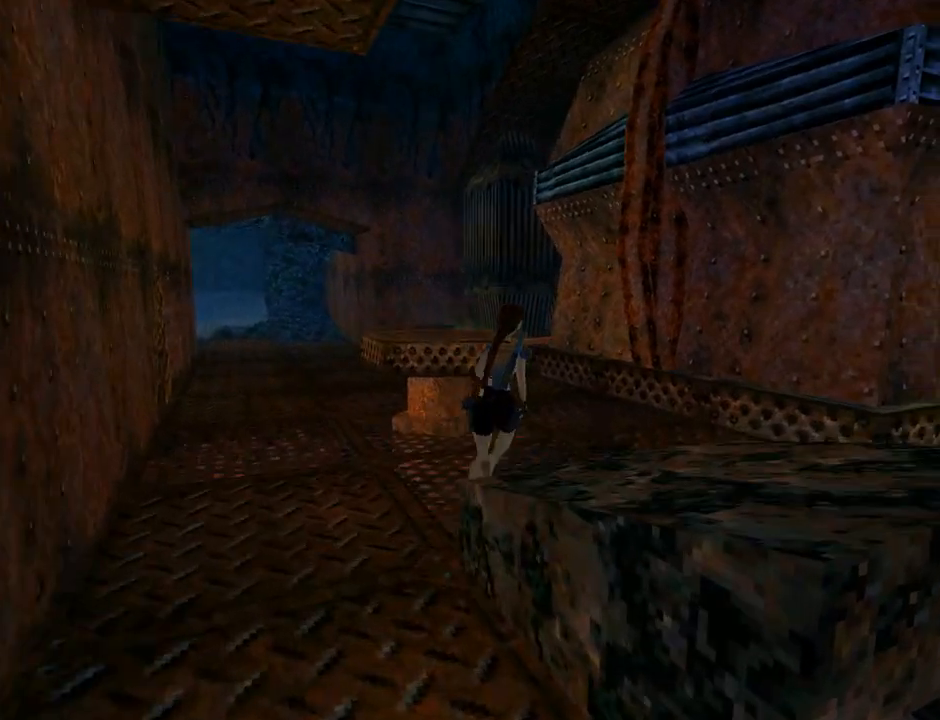
{"buttons": ["DPAD_UP"], "left_stick": "center", "events": []}
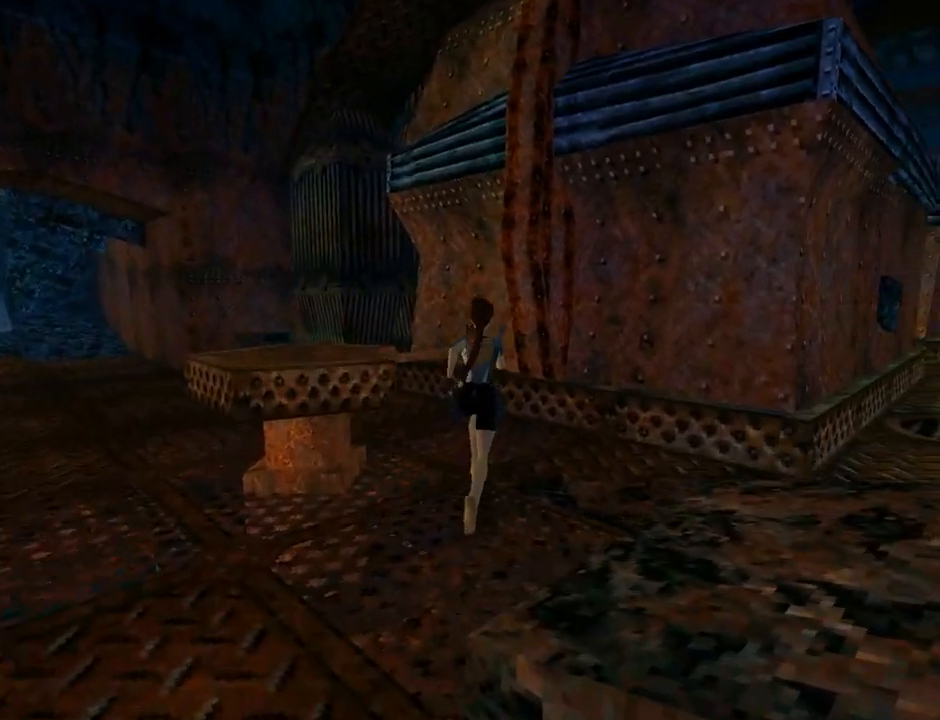
{"buttons": ["DPAD_UP", "DPAD_LEFT"], "left_stick": "center", "events": [[133, "DPAD_LEFT", "down"]]}
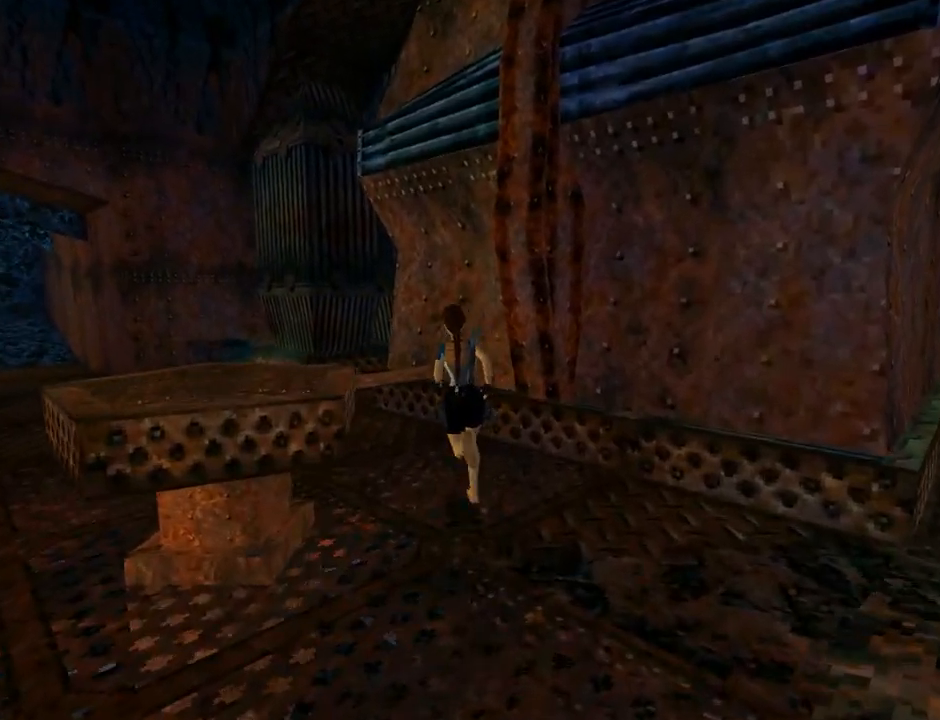
{"buttons": [], "left_stick": "center", "events": [[33, "DPAD_UP", "up"], [300, "DPAD_LEFT", "up"]]}
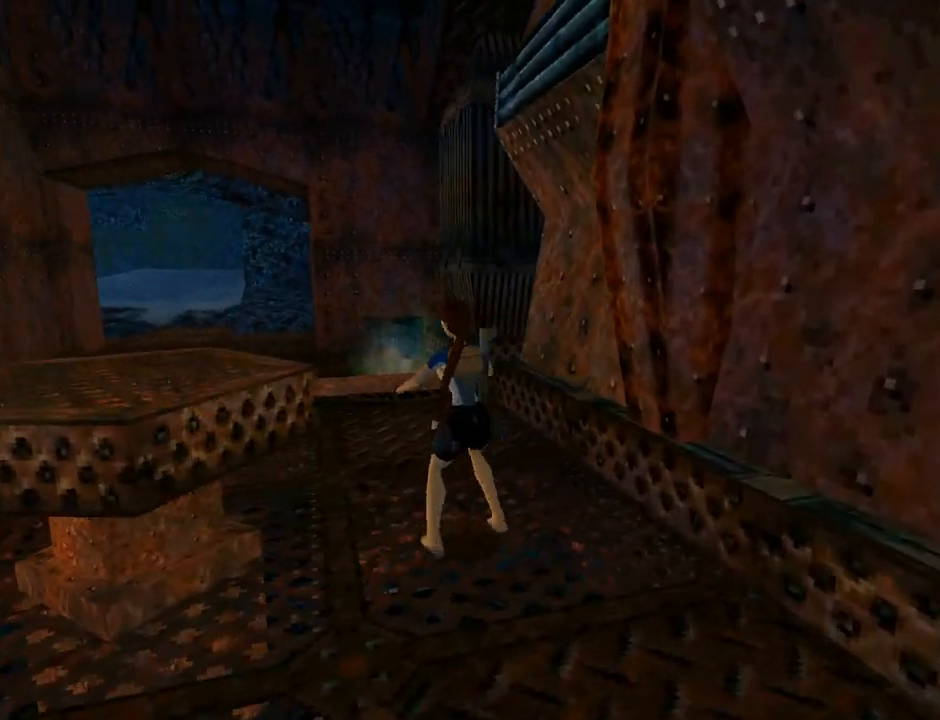
{"buttons": ["CROSS"], "left_stick": "center", "events": [[67, "CROSS", "down"]]}
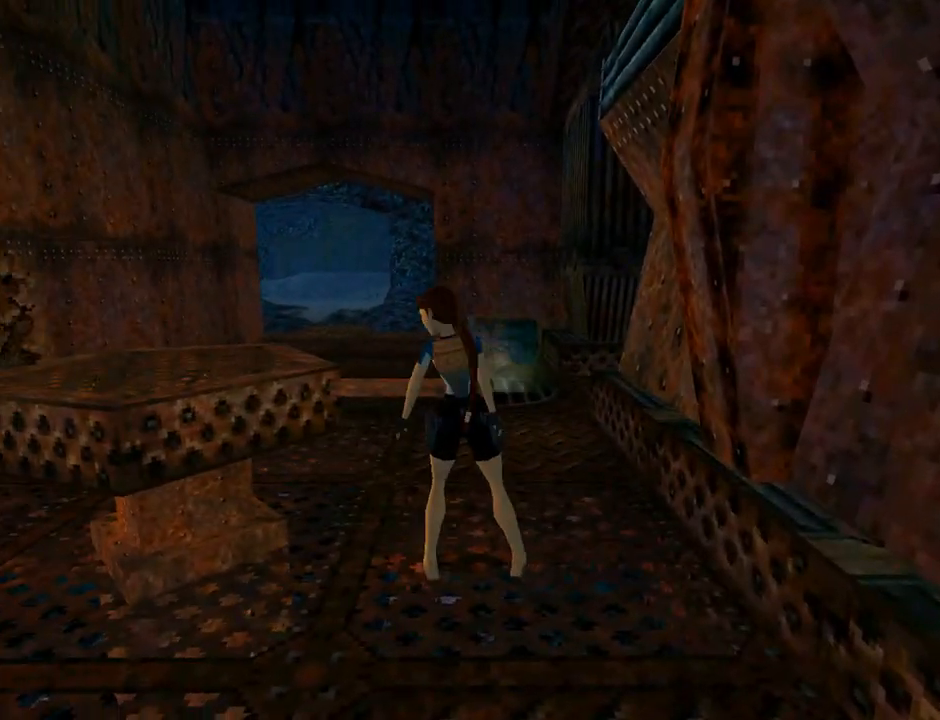
{"buttons": ["CROSS", "DPAD_UP"], "left_stick": "center", "events": [[333, "DPAD_UP", "down"]]}
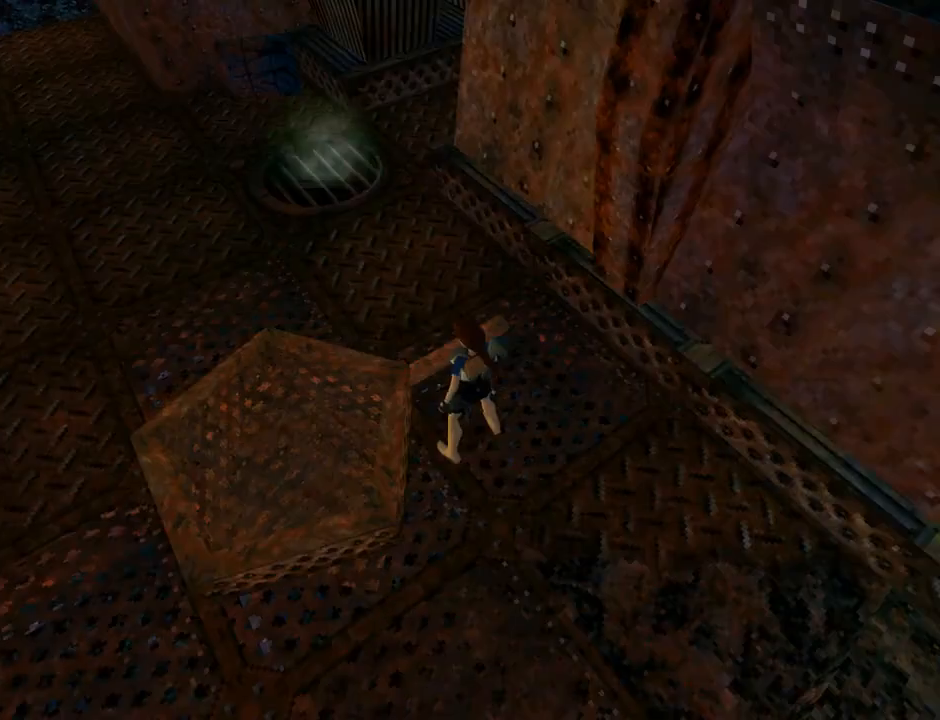
{"buttons": ["CROSS", "DPAD_UP"], "left_stick": "center", "events": []}
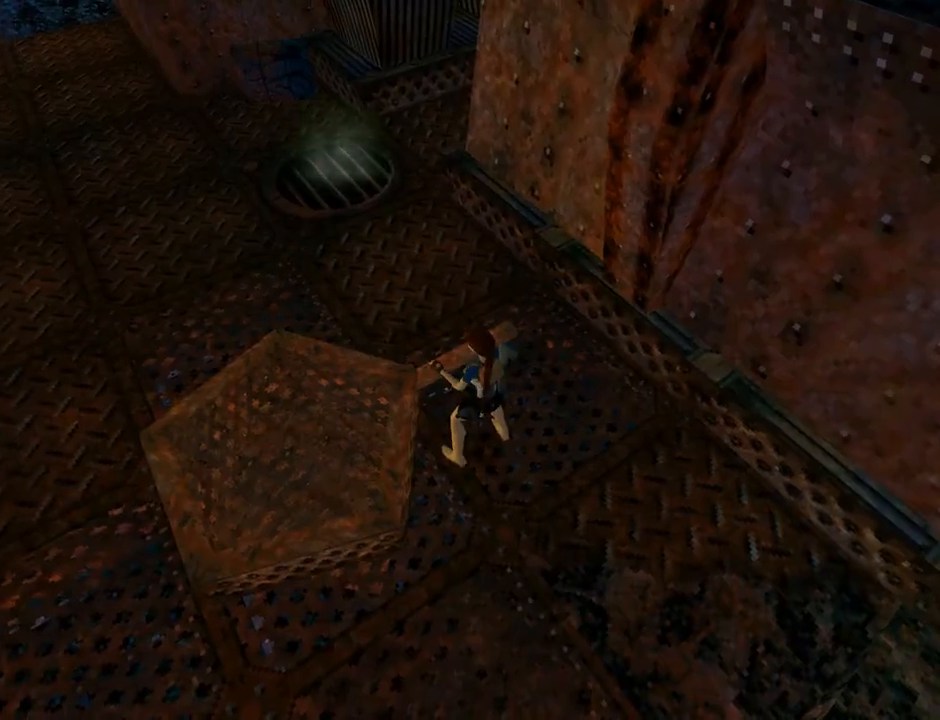
{"buttons": ["CROSS", "DPAD_UP"], "left_stick": "center", "events": []}
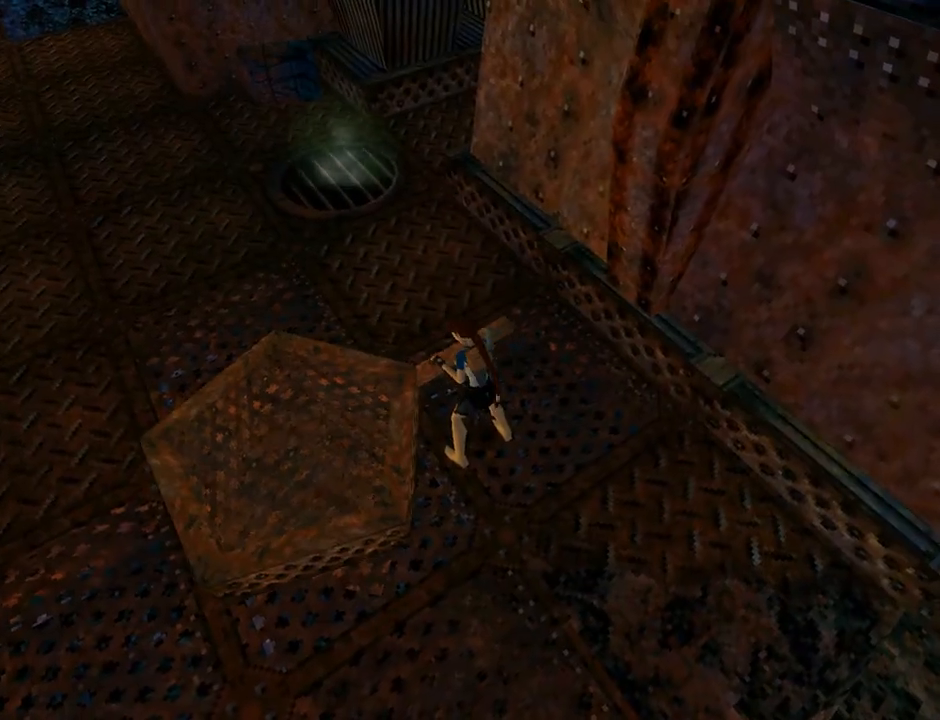
{"buttons": ["CROSS", "DPAD_UP"], "left_stick": "center", "events": []}
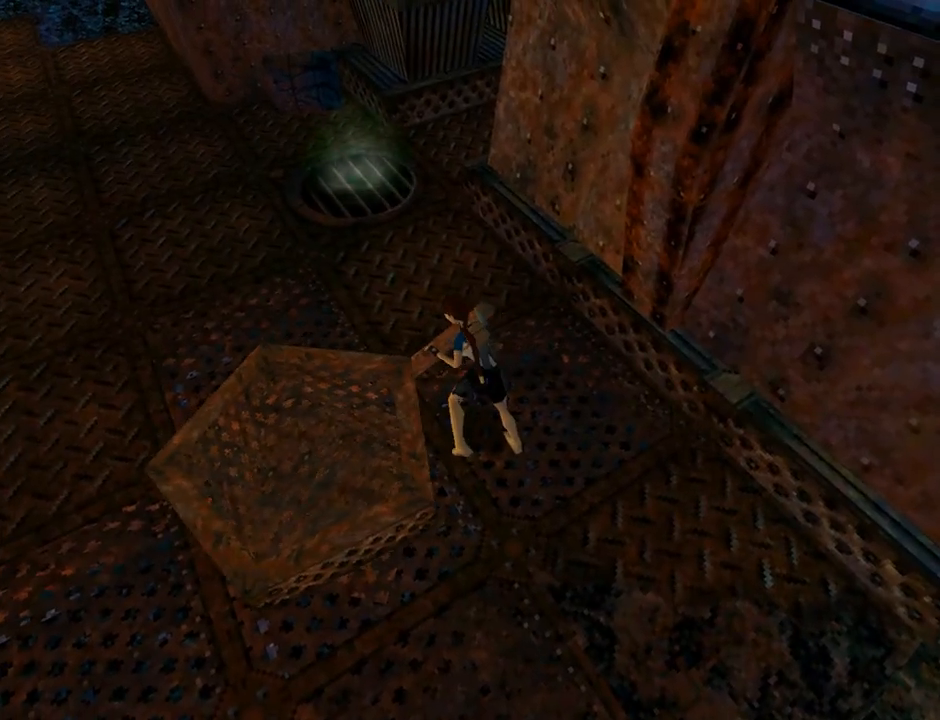
{"buttons": ["CROSS", "DPAD_UP"], "left_stick": "center", "events": []}
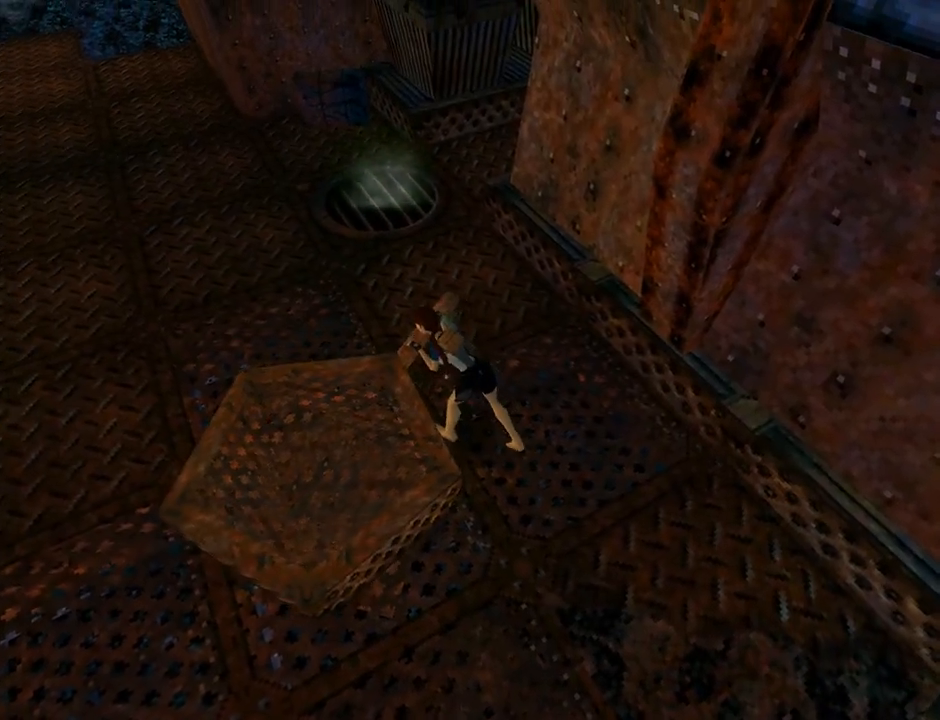
{"buttons": ["CROSS", "DPAD_UP"], "left_stick": "center", "events": []}